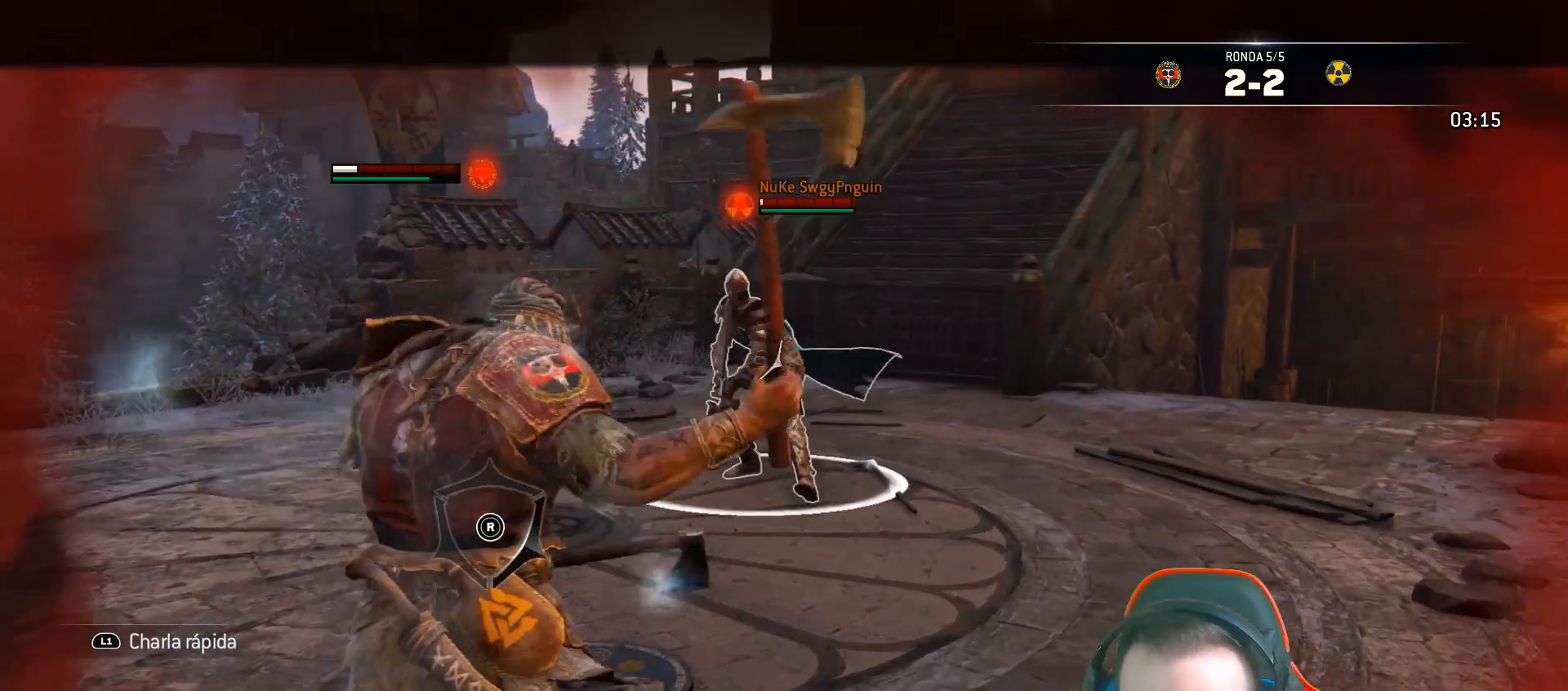
Gameplay with a controller (PlayStation layout); each line is a JSON object with the inputs held at the frame after it (dt_ms = milliseconds from this image to that frame). "events" lists button and stick changes between this image and that frame as [ms after this image, input, new state], when the widget could be followed in between.
{"dt_ms": 500, "buttons": ["L2"], "left_stick": "left", "right_stick": "center", "events": [[33, "CROSS", "down"], [33, "left_stick", "down-left"], [167, "CROSS", "up"], [300, "left_stick", "left"], [433, "L3", "up"]]}
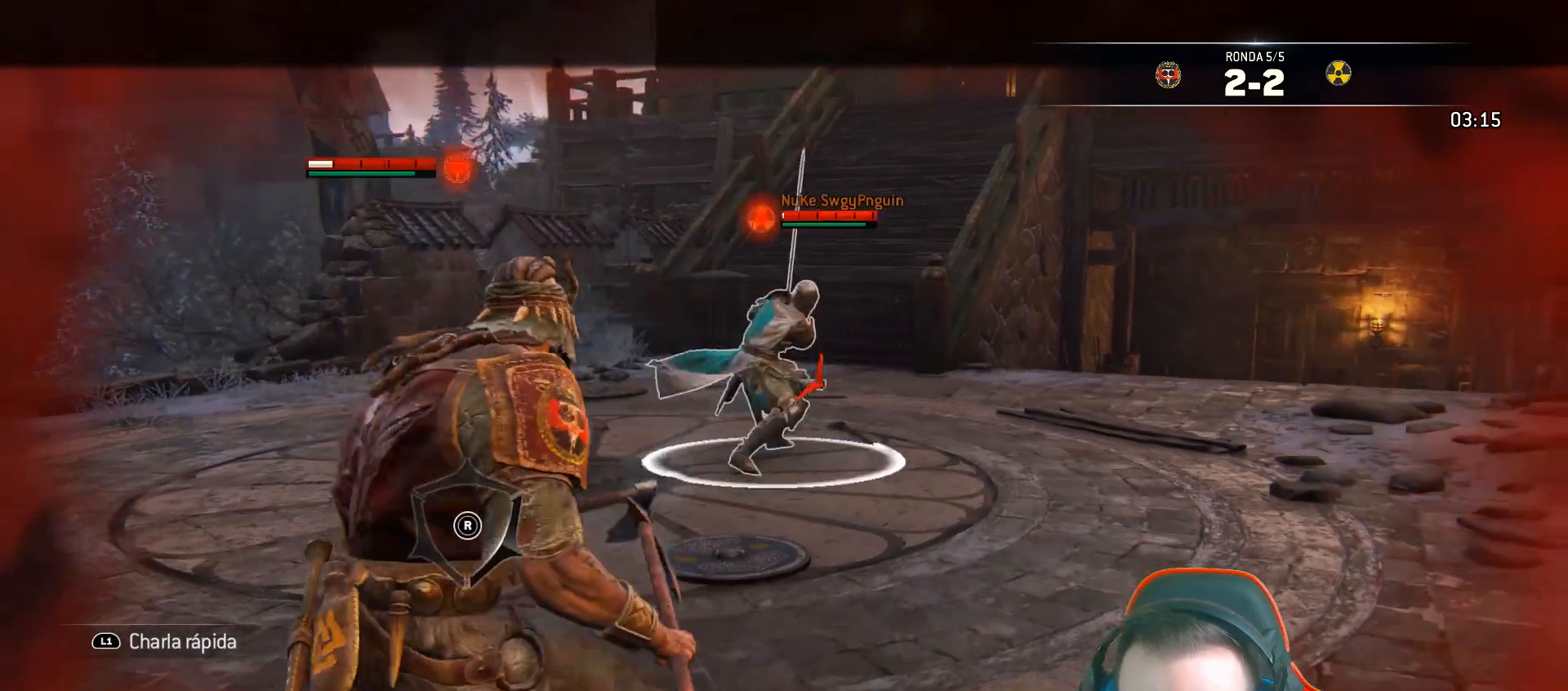
{"dt_ms": 500, "buttons": ["L2"], "left_stick": "left", "right_stick": "center", "events": [[83, "left_stick", "center"], [250, "left_stick", "up-left"], [450, "left_stick", "left"]]}
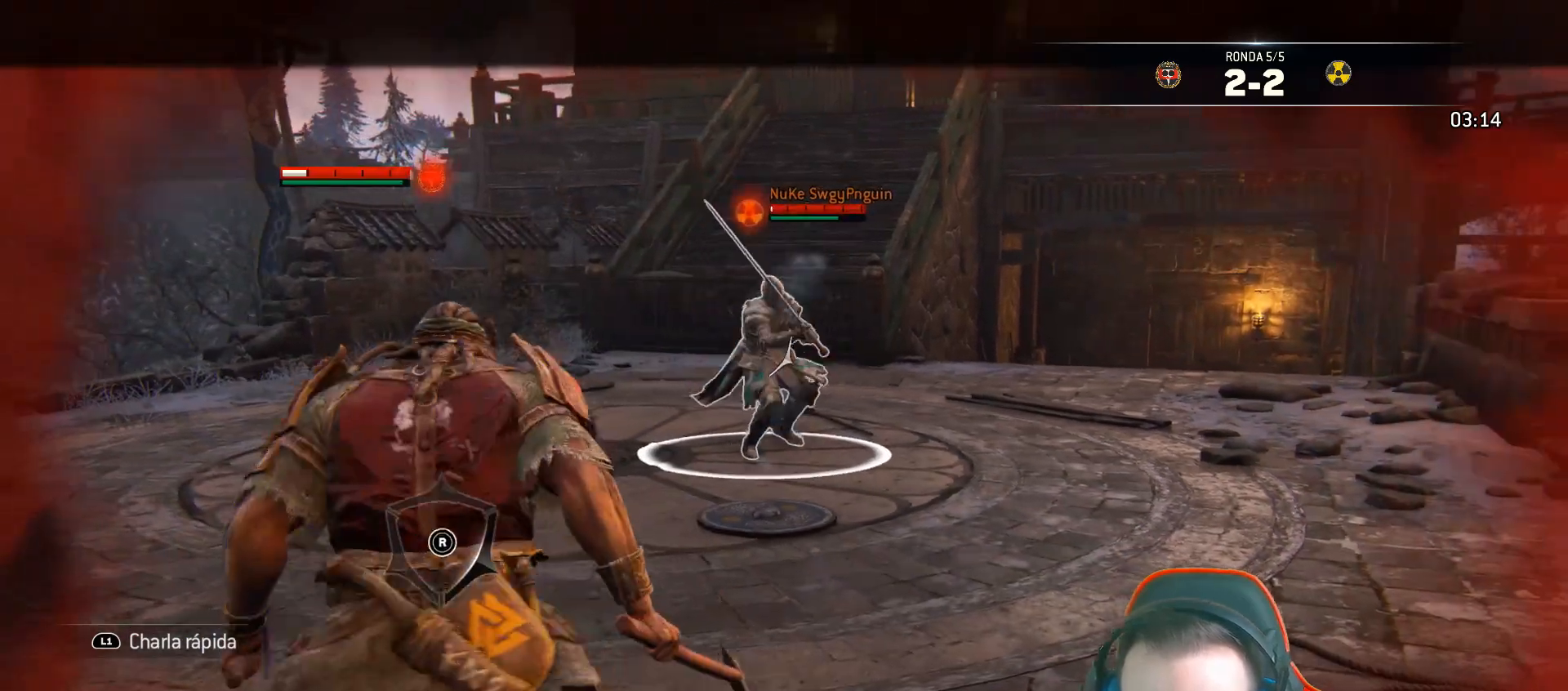
{"dt_ms": 500, "buttons": ["L2", "L3"], "left_stick": "up-left", "right_stick": "center", "events": [[133, "CROSS", "down"], [183, "L3", "down"], [267, "CROSS", "up"], [350, "left_stick", "up-left"]]}
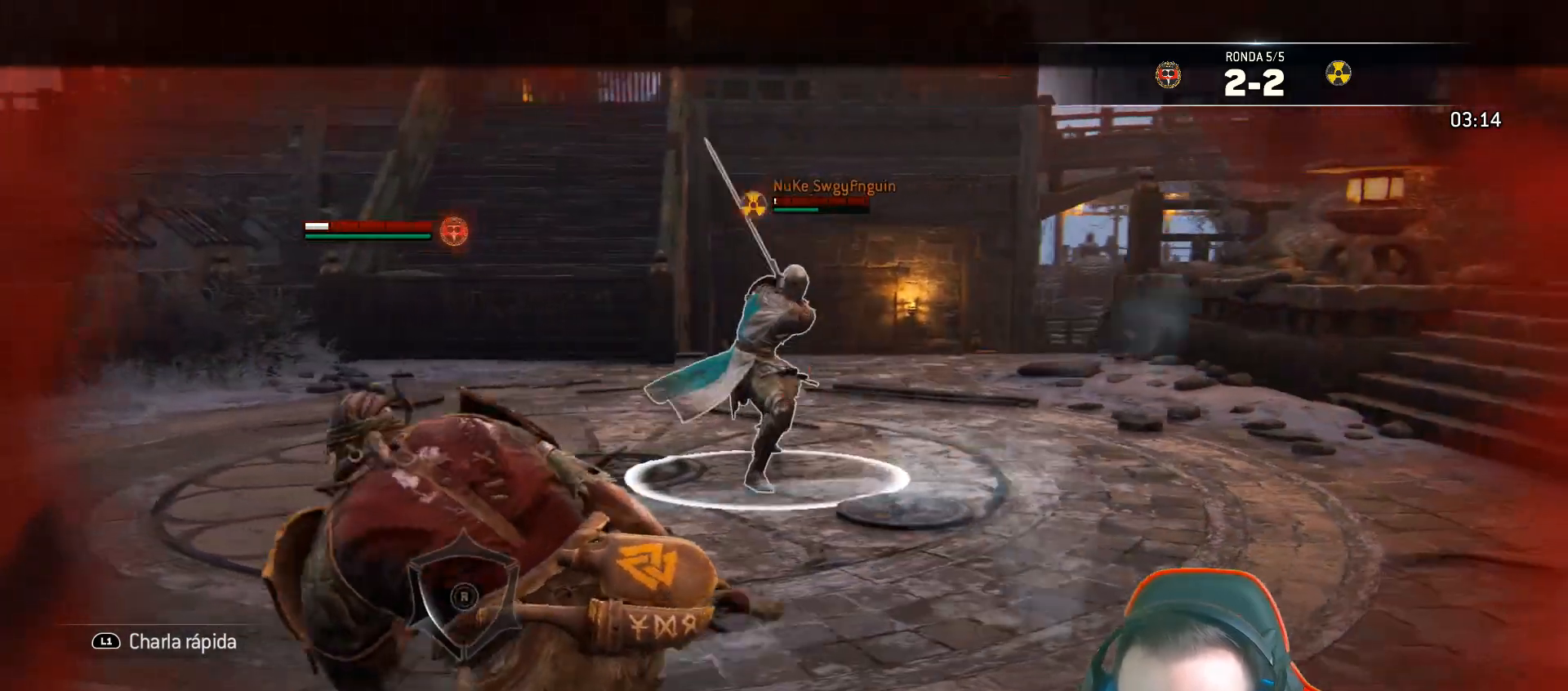
{"dt_ms": 500, "buttons": ["L2", "L3"], "left_stick": "down-right", "right_stick": "center", "events": [[33, "L3", "up"], [83, "left_stick", "left"], [333, "left_stick", "down-left"], [450, "L3", "down"], [467, "left_stick", "down-right"]]}
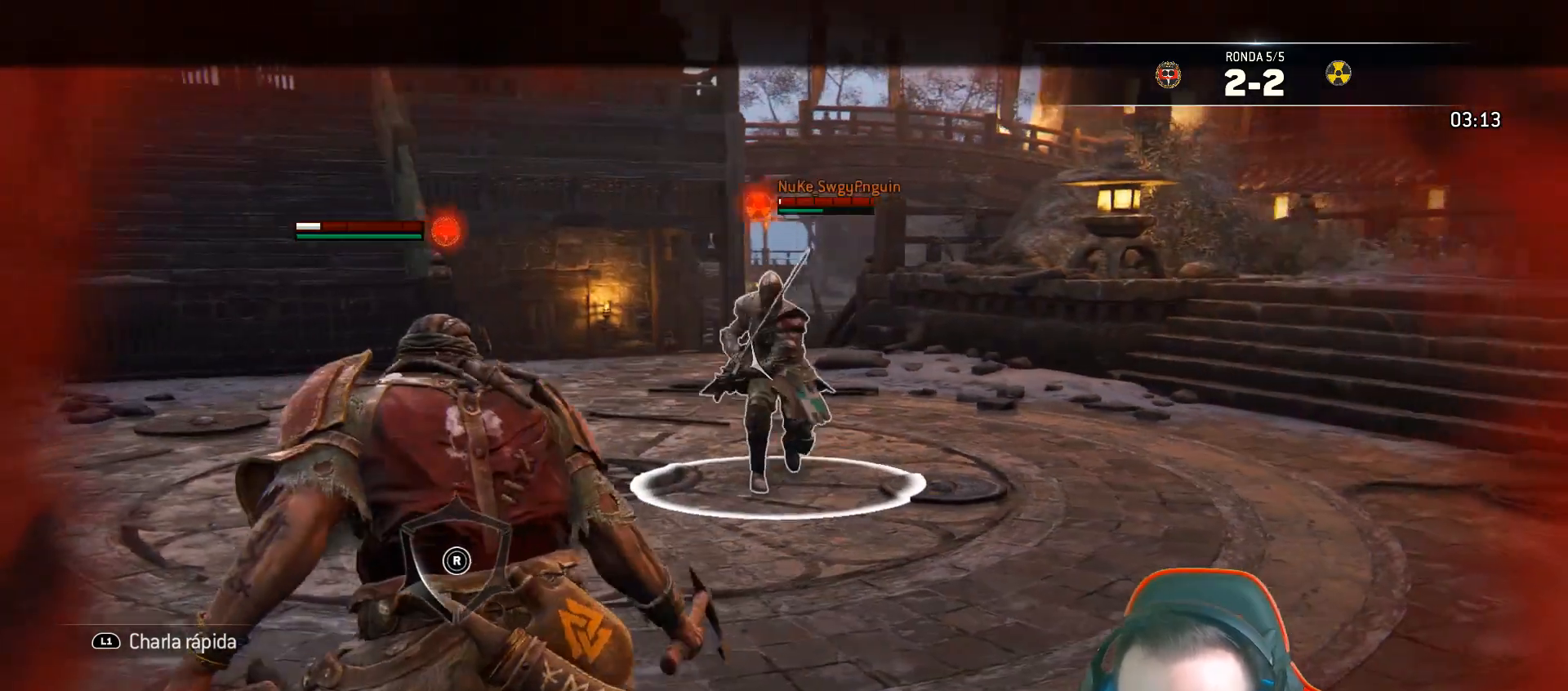
{"dt_ms": 500, "buttons": ["L2", "L3"], "left_stick": "down-right", "right_stick": "center", "events": [[33, "left_stick", "right"], [467, "left_stick", "down-right"]]}
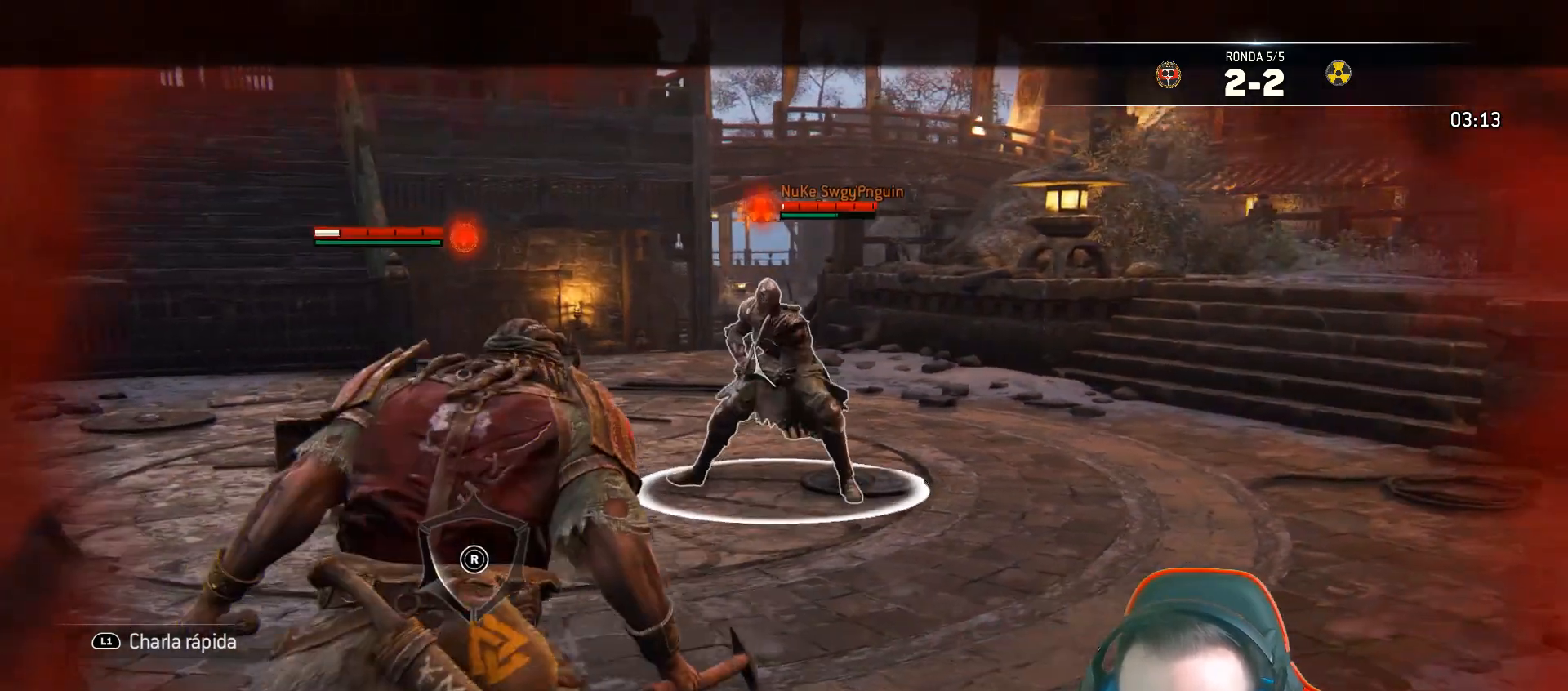
{"dt_ms": 500, "buttons": ["L2"], "left_stick": "up-right", "right_stick": "center", "events": [[317, "L3", "up"], [333, "left_stick", "up-right"]]}
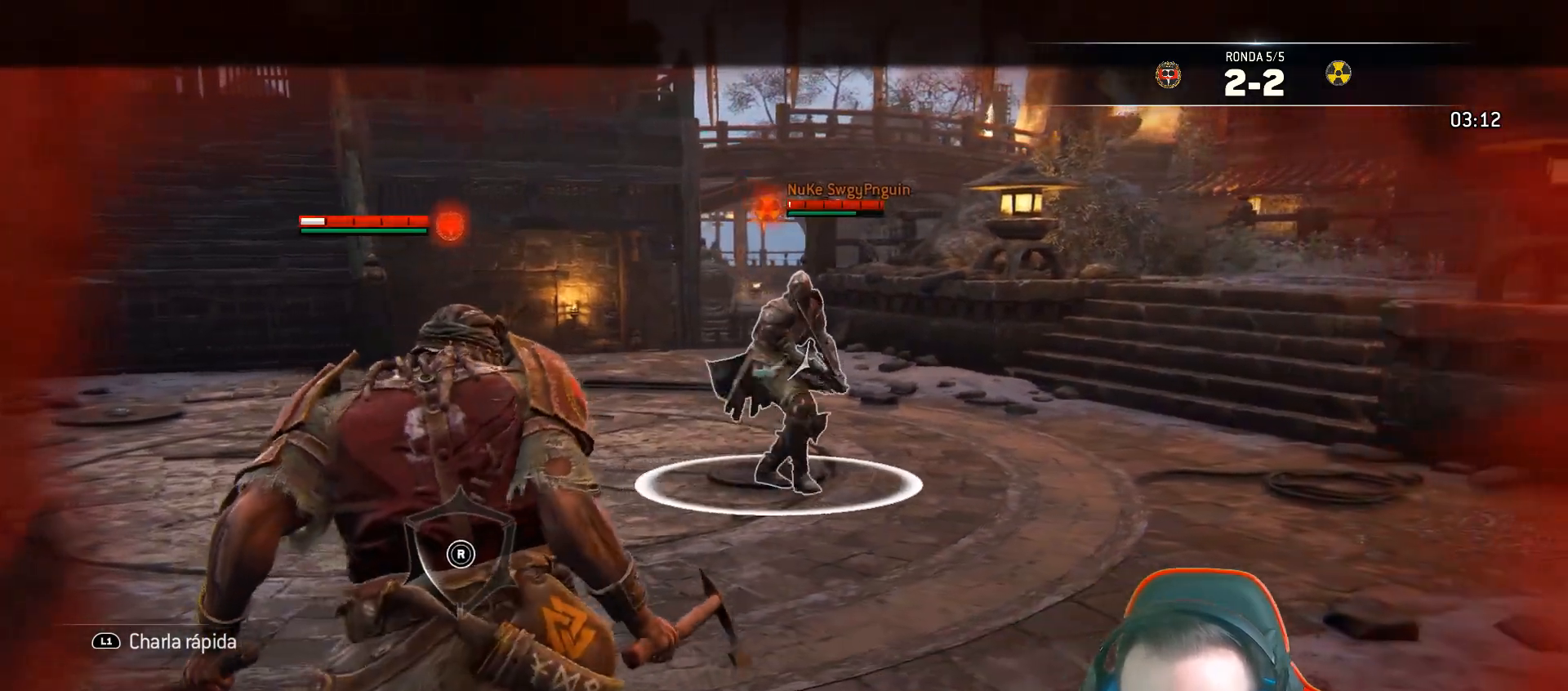
{"dt_ms": 500, "buttons": ["L2"], "left_stick": "up-left", "right_stick": "center", "events": [[33, "left_stick", "up"], [350, "left_stick", "up-left"]]}
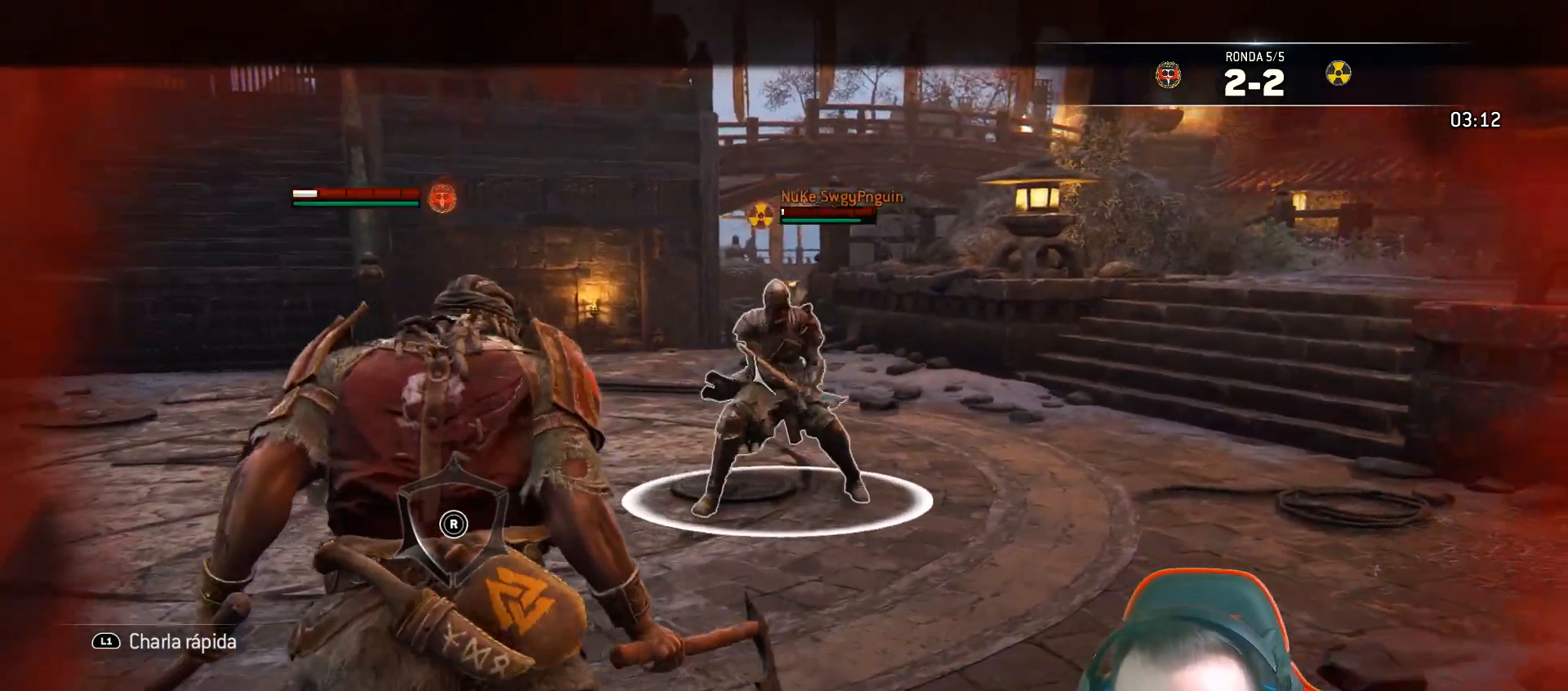
{"dt_ms": 500, "buttons": ["L2", "L3"], "left_stick": "left", "right_stick": "center", "events": [[100, "left_stick", "down-left"], [167, "L3", "down"], [433, "left_stick", "left"]]}
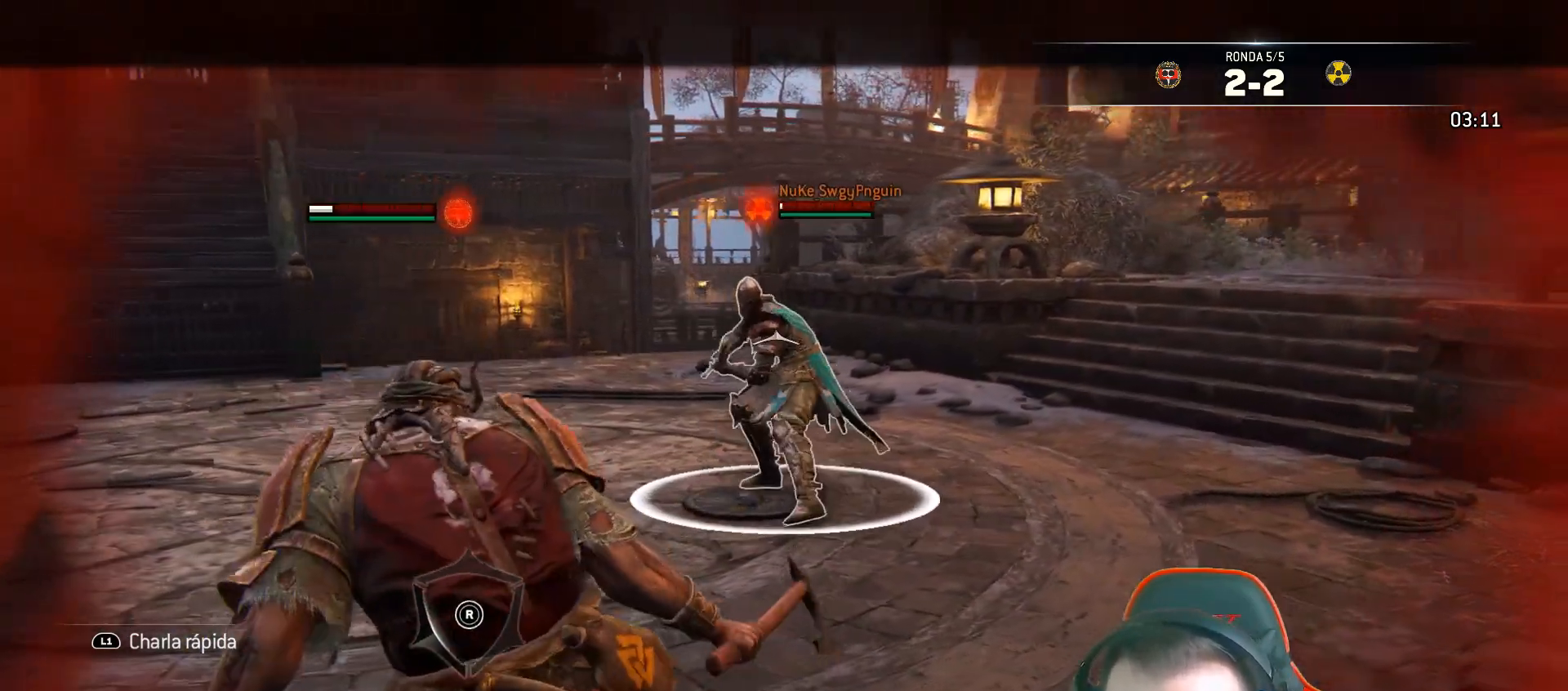
{"dt_ms": 500, "buttons": ["L2"], "left_stick": "up-left", "right_stick": "center"}
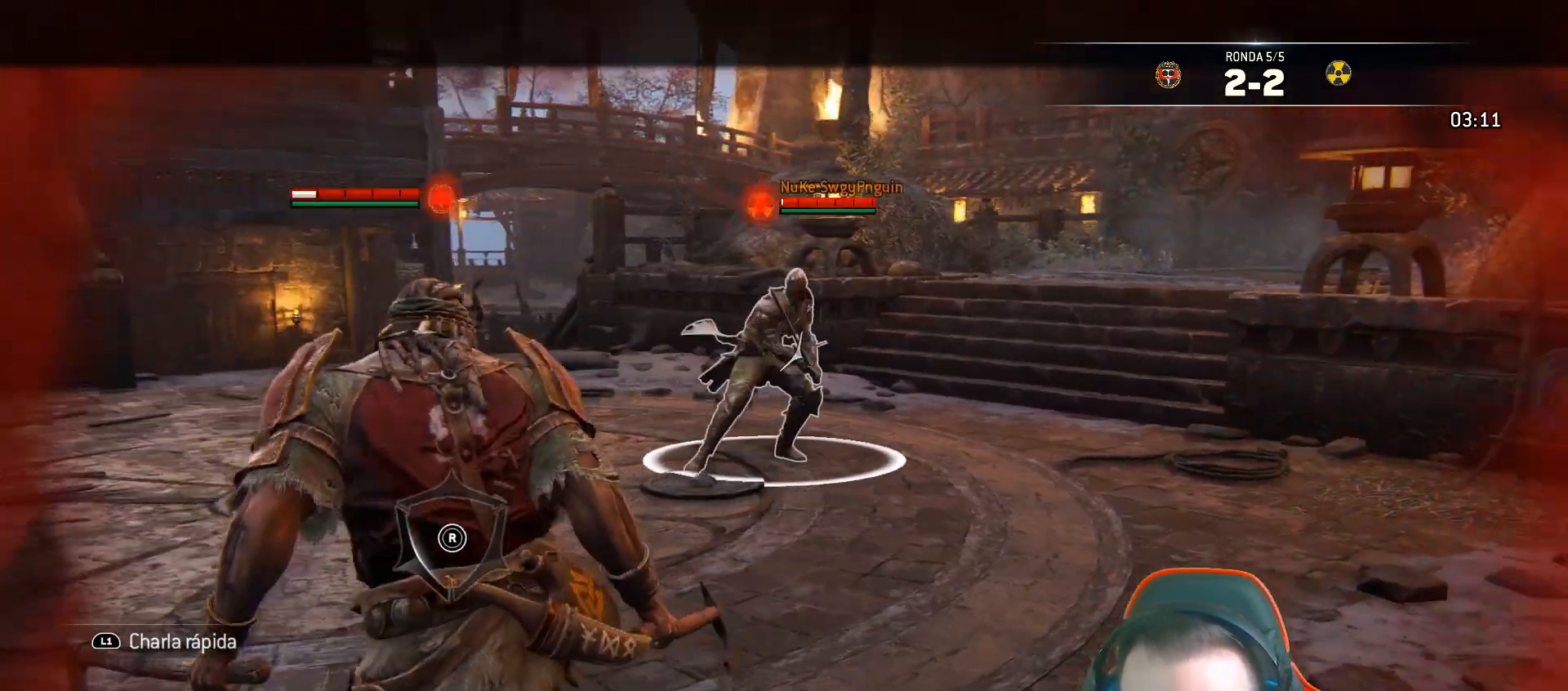
{"dt_ms": 500, "buttons": ["L2"], "left_stick": "up", "right_stick": "center", "events": [[400, "left_stick", "up"]]}
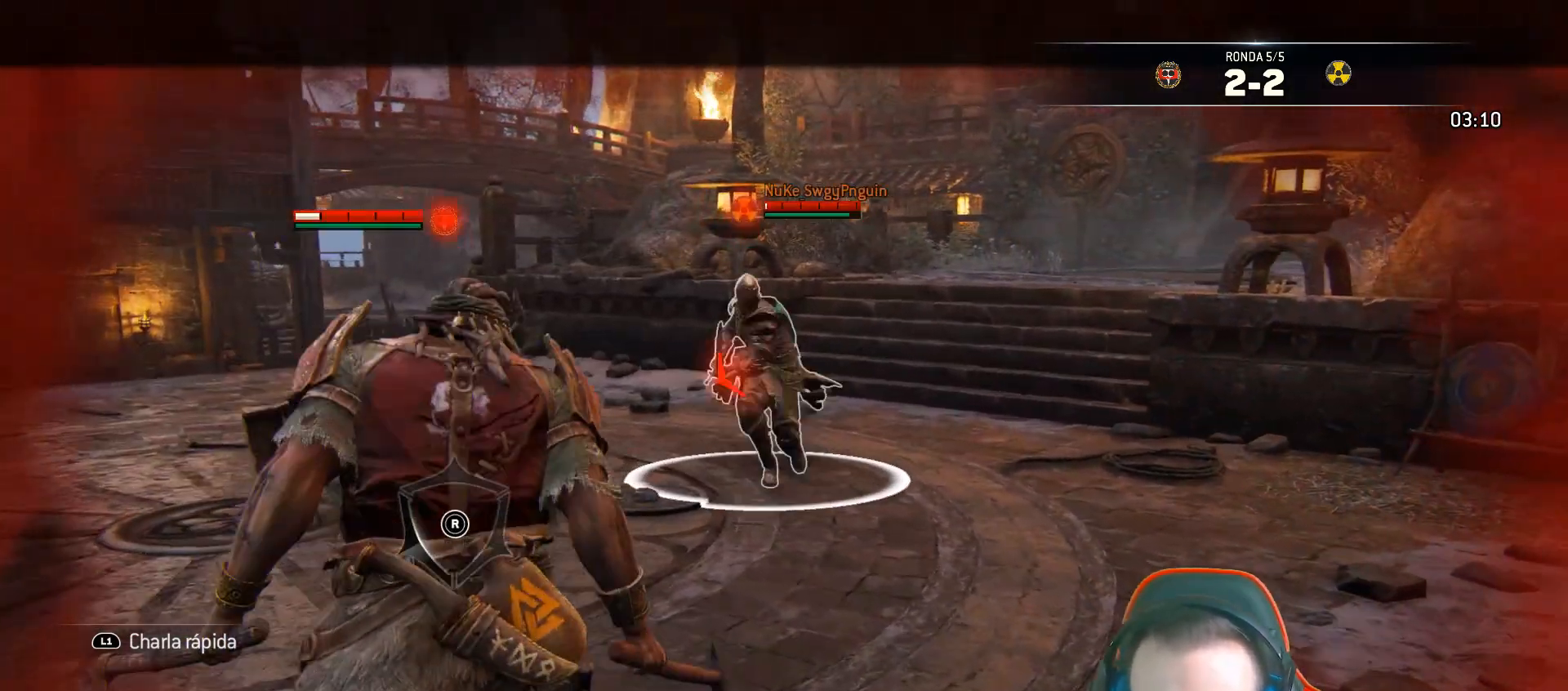
{"dt_ms": 500, "buttons": ["L2", "L3"], "left_stick": "down-right", "right_stick": "left", "events": [[167, "left_stick", "left"], [300, "left_stick", "down-left"], [367, "L3", "down"], [367, "right_stick", "left"], [433, "left_stick", "down-right"]]}
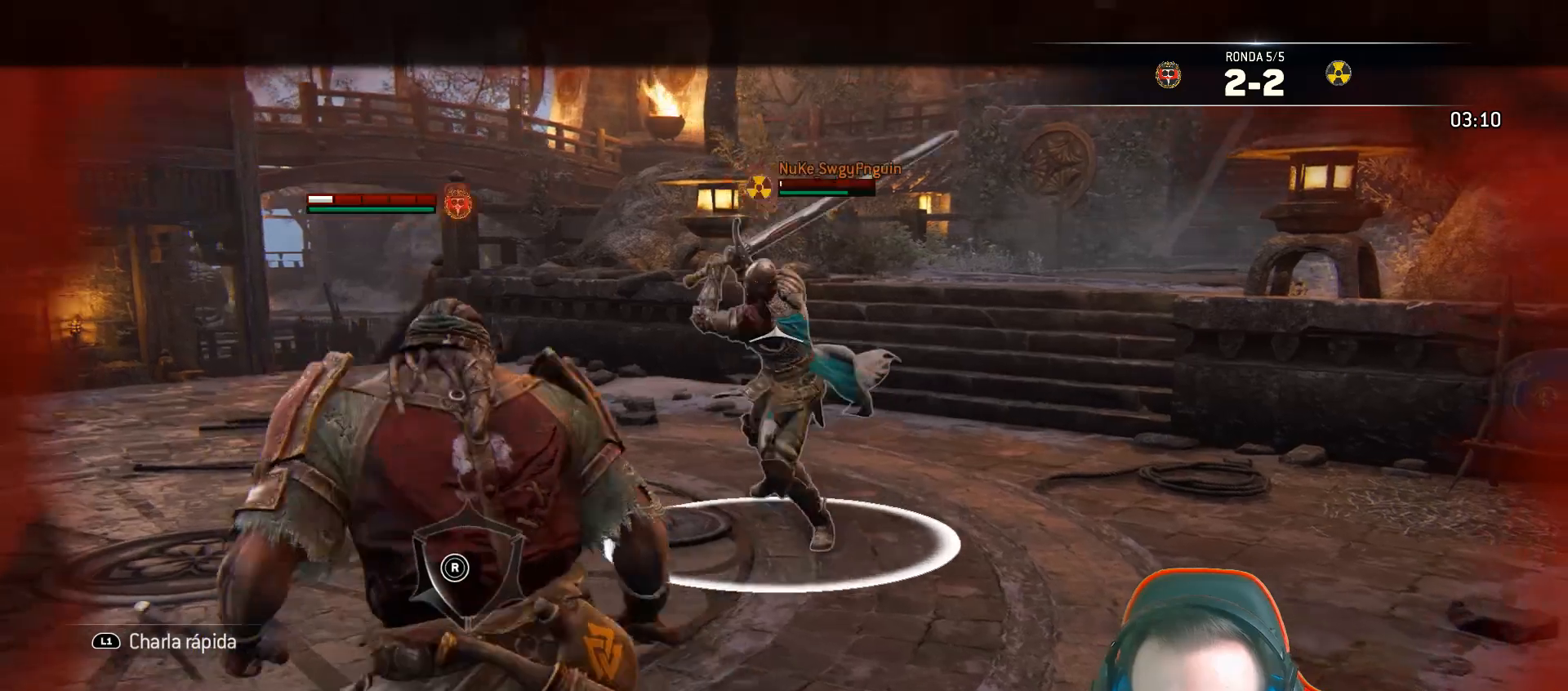
{"dt_ms": 500, "buttons": ["L2", "L3"], "left_stick": "down", "right_stick": "left", "events": [[50, "left_stick", "down"]]}
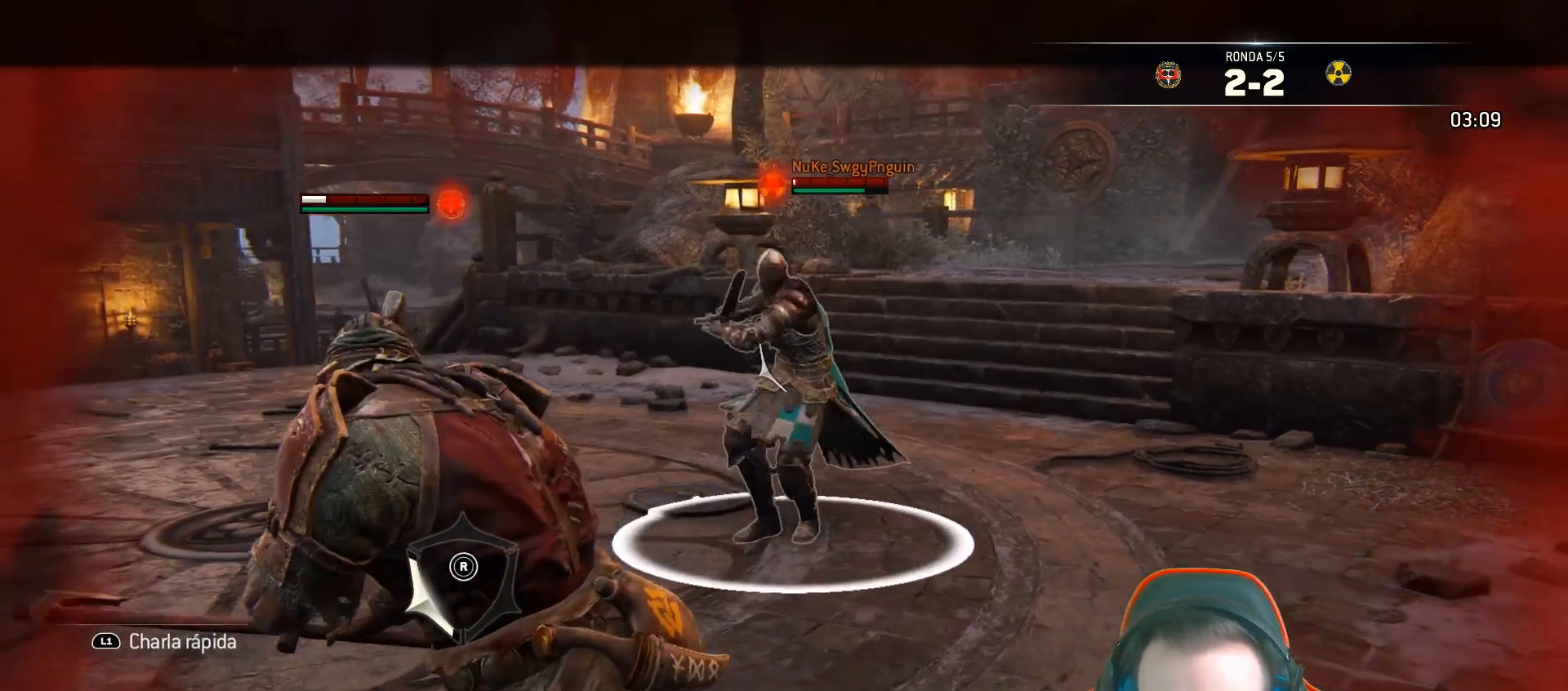
{"dt_ms": 500, "buttons": ["CROSS", "L2", "L3"], "left_stick": "down-left", "right_stick": "center", "events": [[67, "right_stick", "center"], [250, "left_stick", "down-left"], [333, "CROSS", "down"]]}
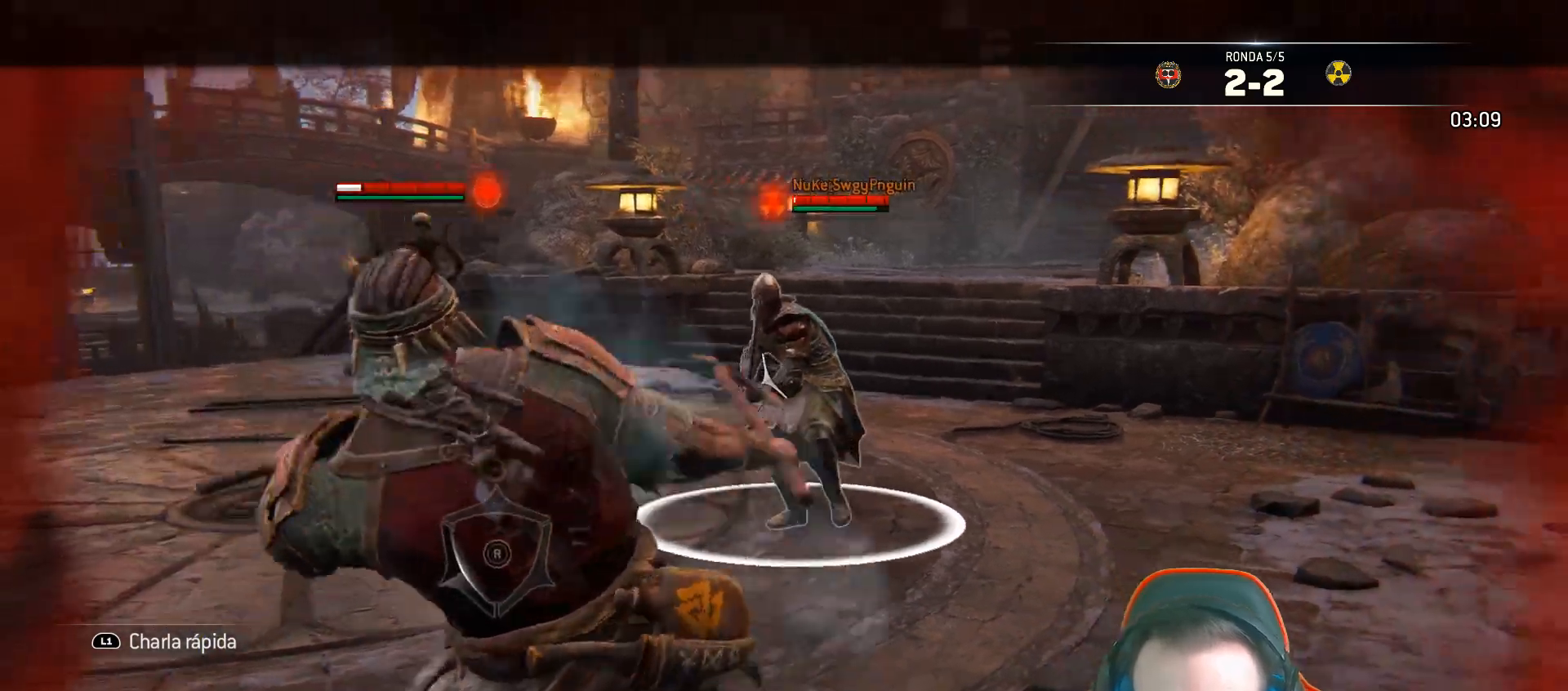
{"dt_ms": 500, "buttons": ["L2"], "left_stick": "up-left", "right_stick": "center", "events": [[33, "CROSS", "up"], [100, "left_stick", "left"], [250, "L3", "up"], [350, "left_stick", "up-left"]]}
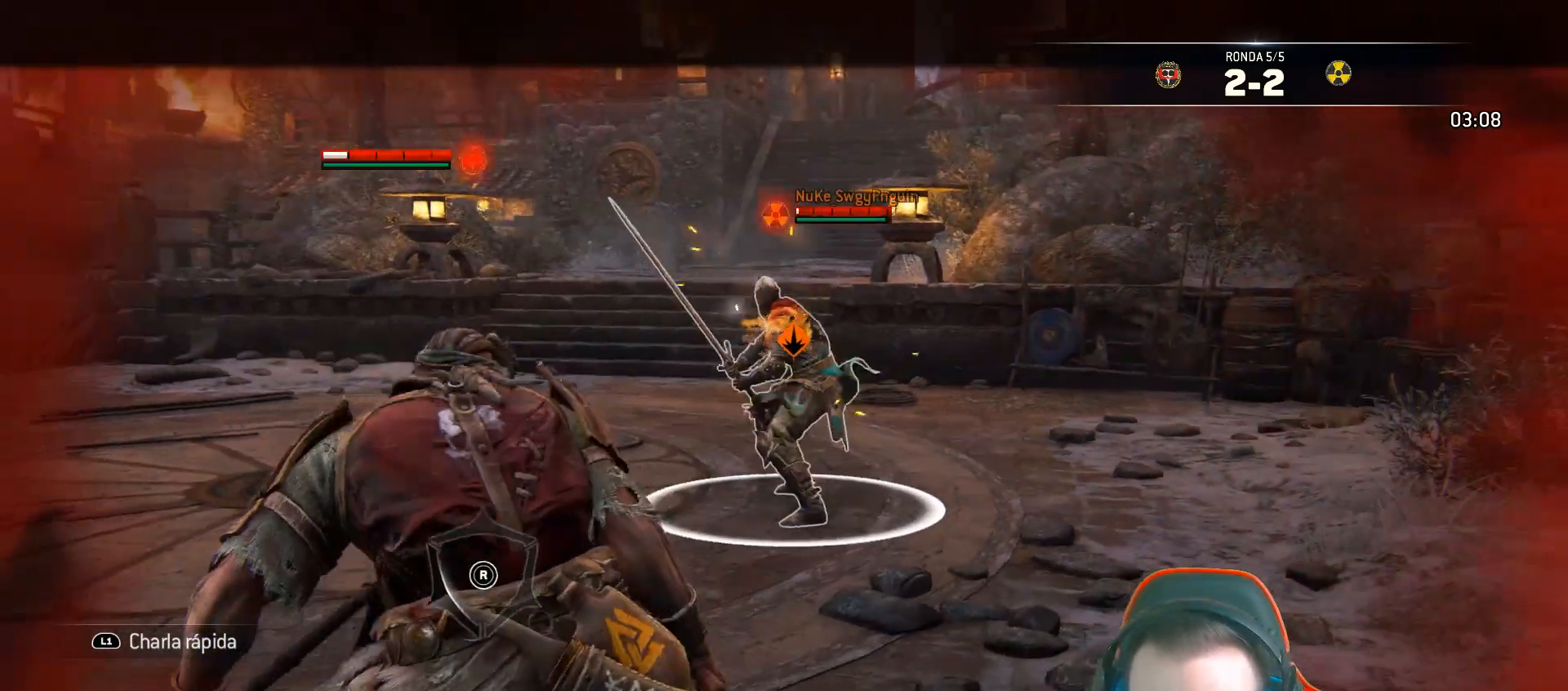
{"dt_ms": 500, "buttons": ["L2"], "left_stick": "left", "right_stick": "center", "events": [[167, "left_stick", "left"]]}
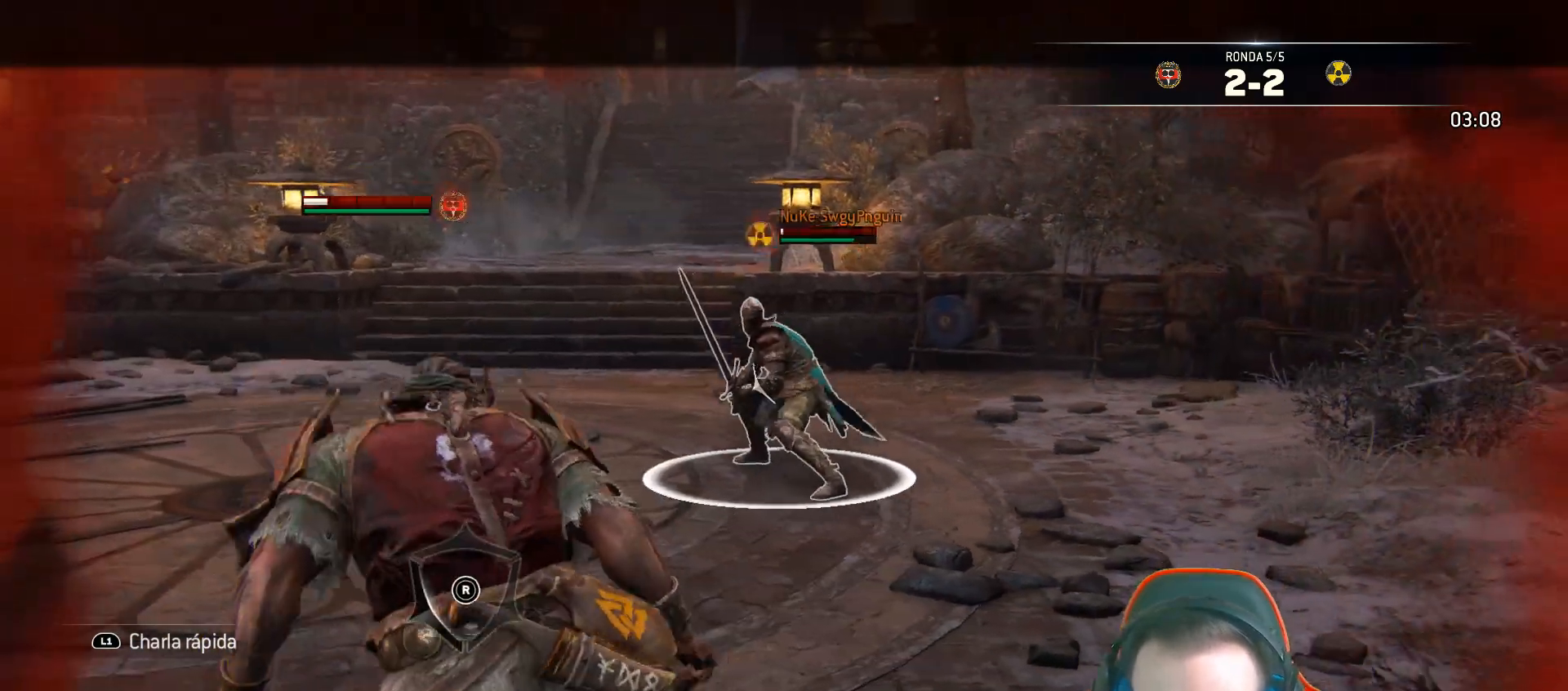
{"dt_ms": 500, "buttons": ["L2"], "left_stick": "up-left", "right_stick": "center", "events": [[183, "left_stick", "up-left"]]}
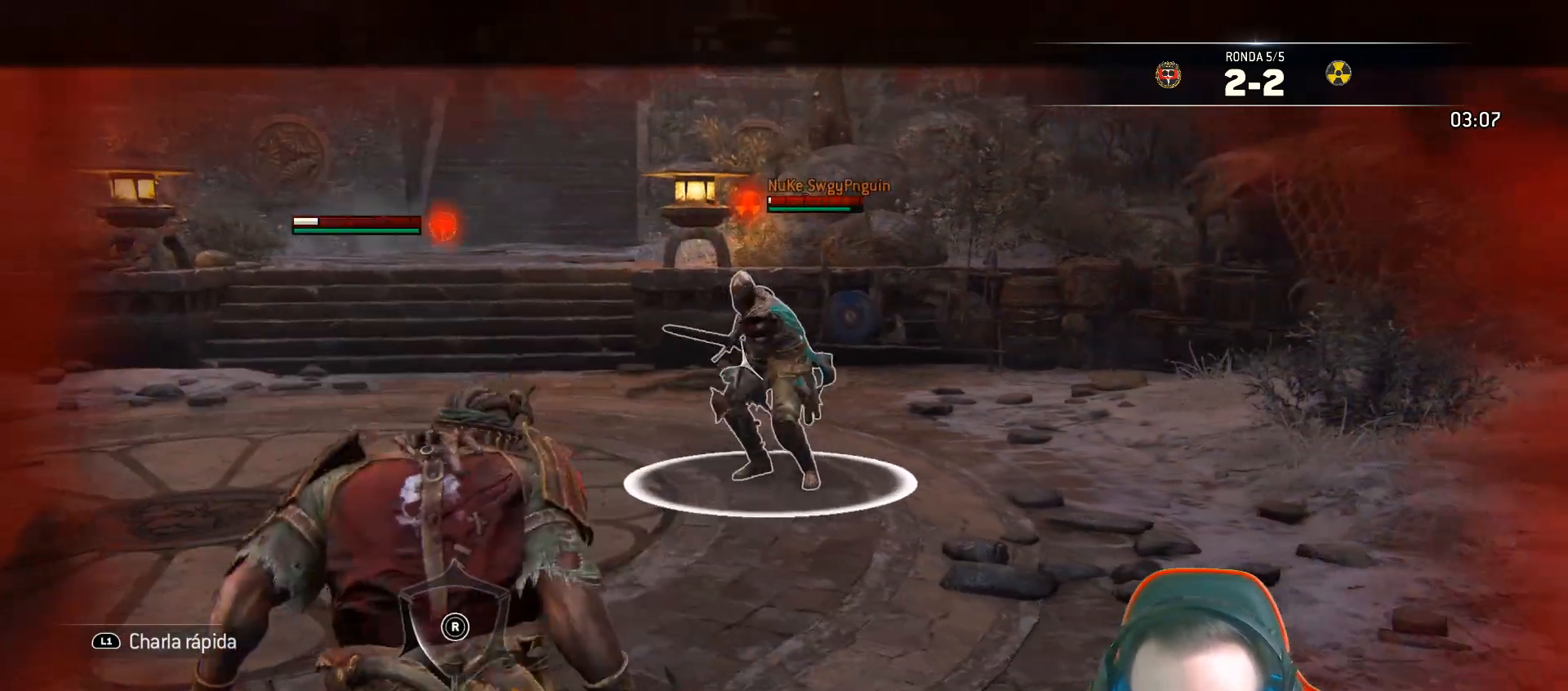
{"dt_ms": 500, "buttons": ["L2"], "left_stick": "up-left", "right_stick": "center", "events": []}
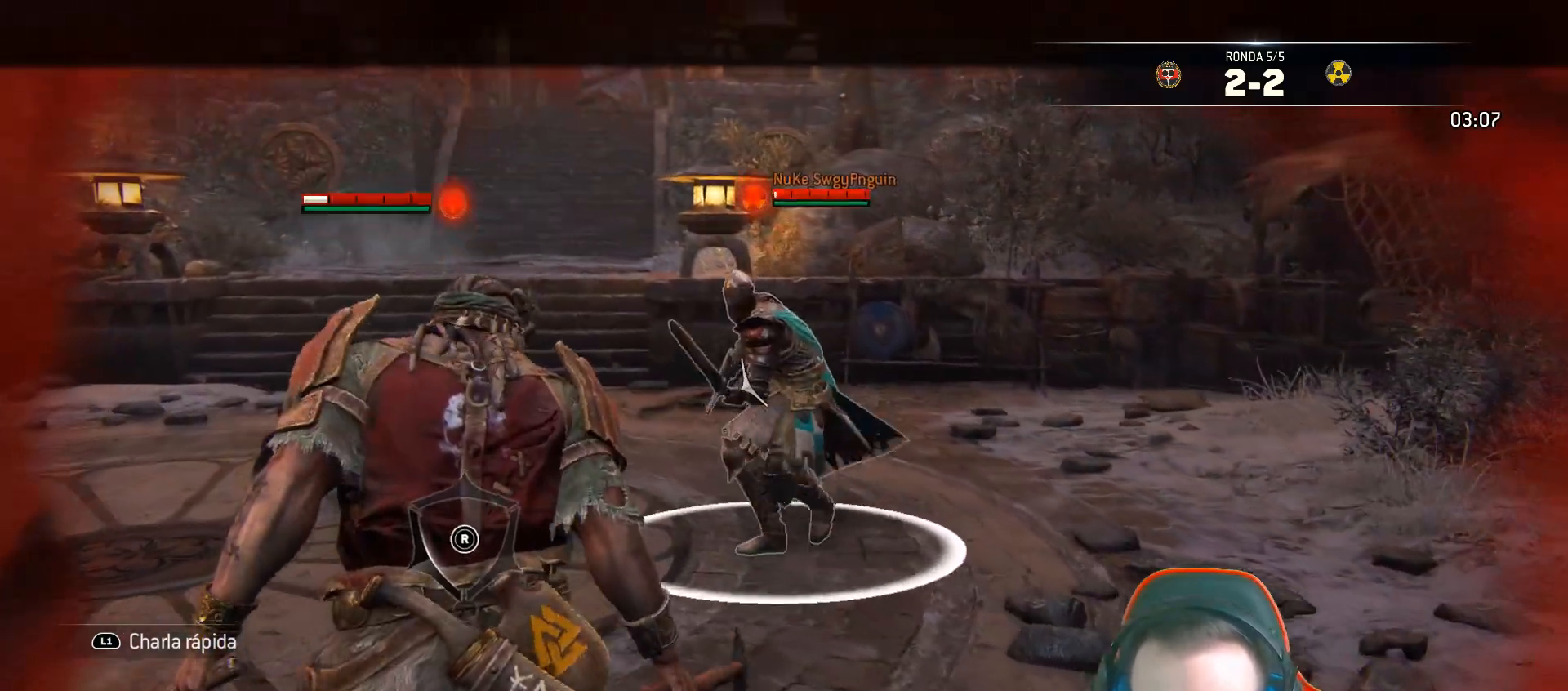
{"dt_ms": 500, "buttons": ["L2", "L3"], "left_stick": "up-left", "right_stick": "center", "events": [[117, "L3", "down"], [117, "R1", "down"], [117, "R2", "down"], [283, "R1", "up"], [283, "R2", "up"]]}
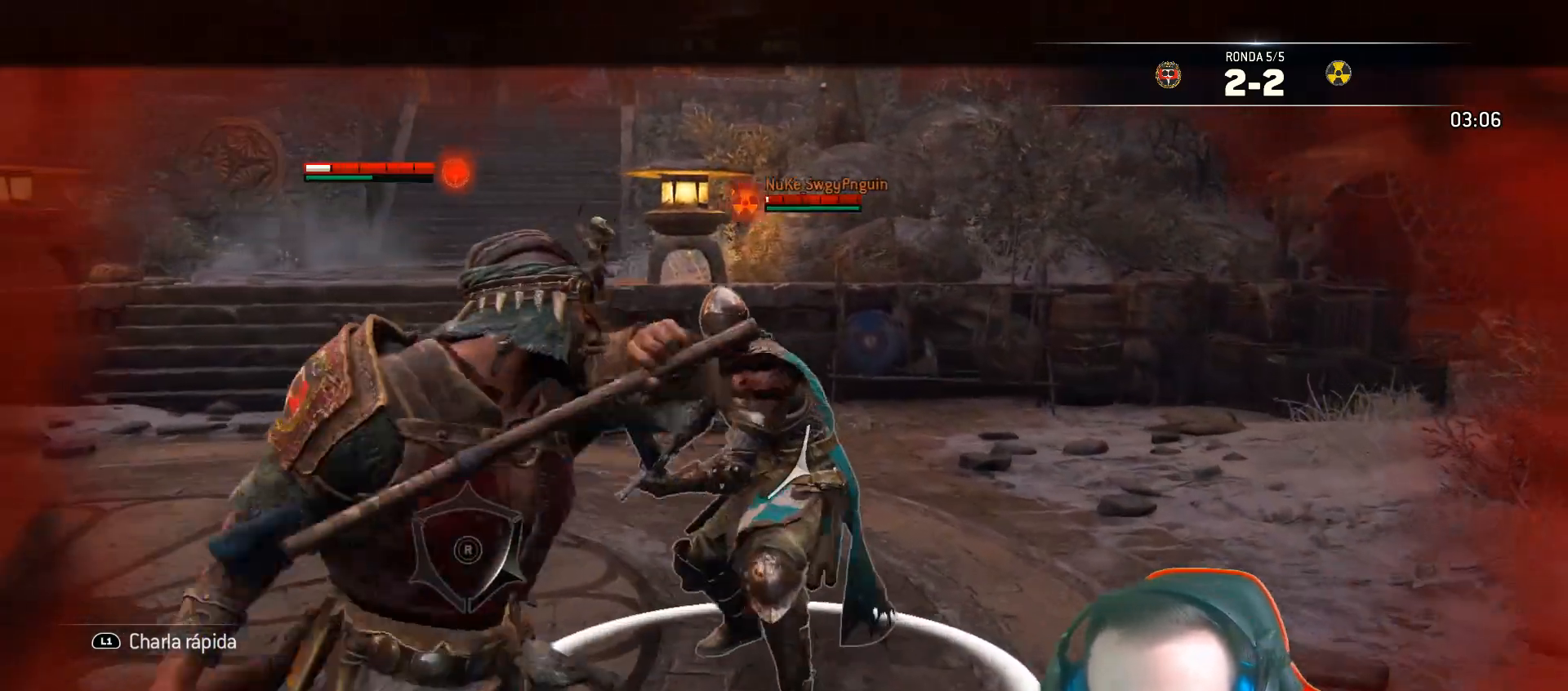
{"dt_ms": 500, "buttons": ["L2", "L3"], "left_stick": "up-left", "right_stick": "center", "events": []}
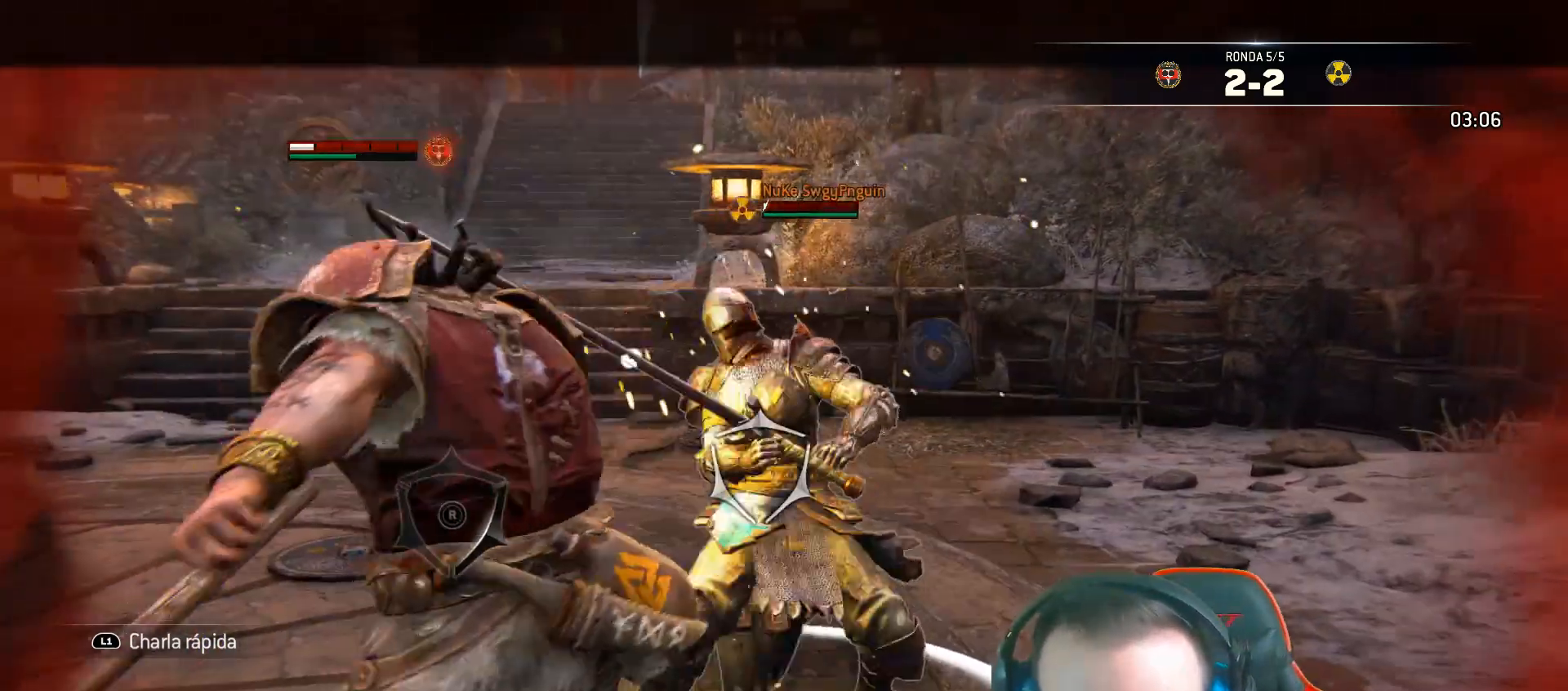
{"dt_ms": 500, "buttons": ["L2", "L3"], "left_stick": "up", "right_stick": "center", "events": [[417, "left_stick", "up"]]}
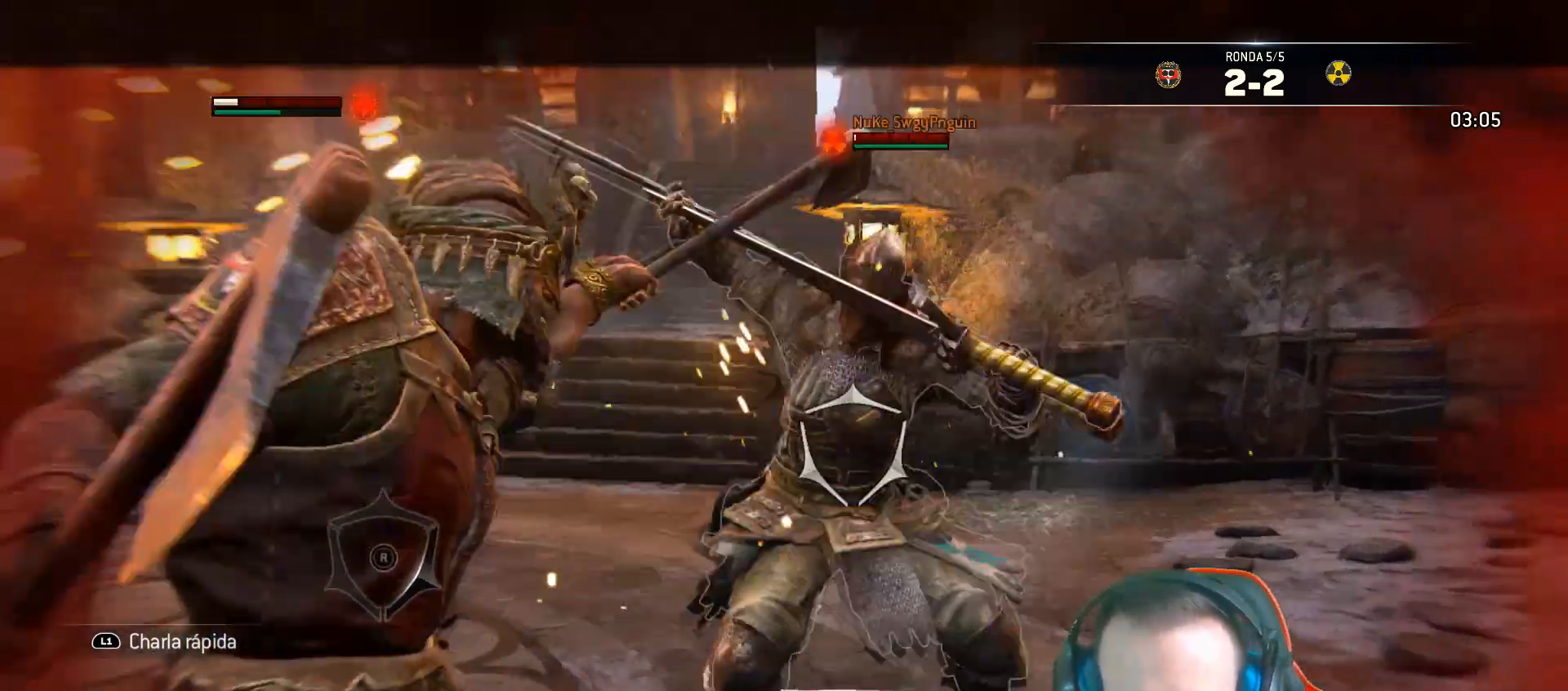
{"dt_ms": 500, "buttons": ["L2"], "left_stick": "down-left", "right_stick": "center", "events": [[67, "L3", "up"], [167, "left_stick", "center"], [333, "left_stick", "down-left"]]}
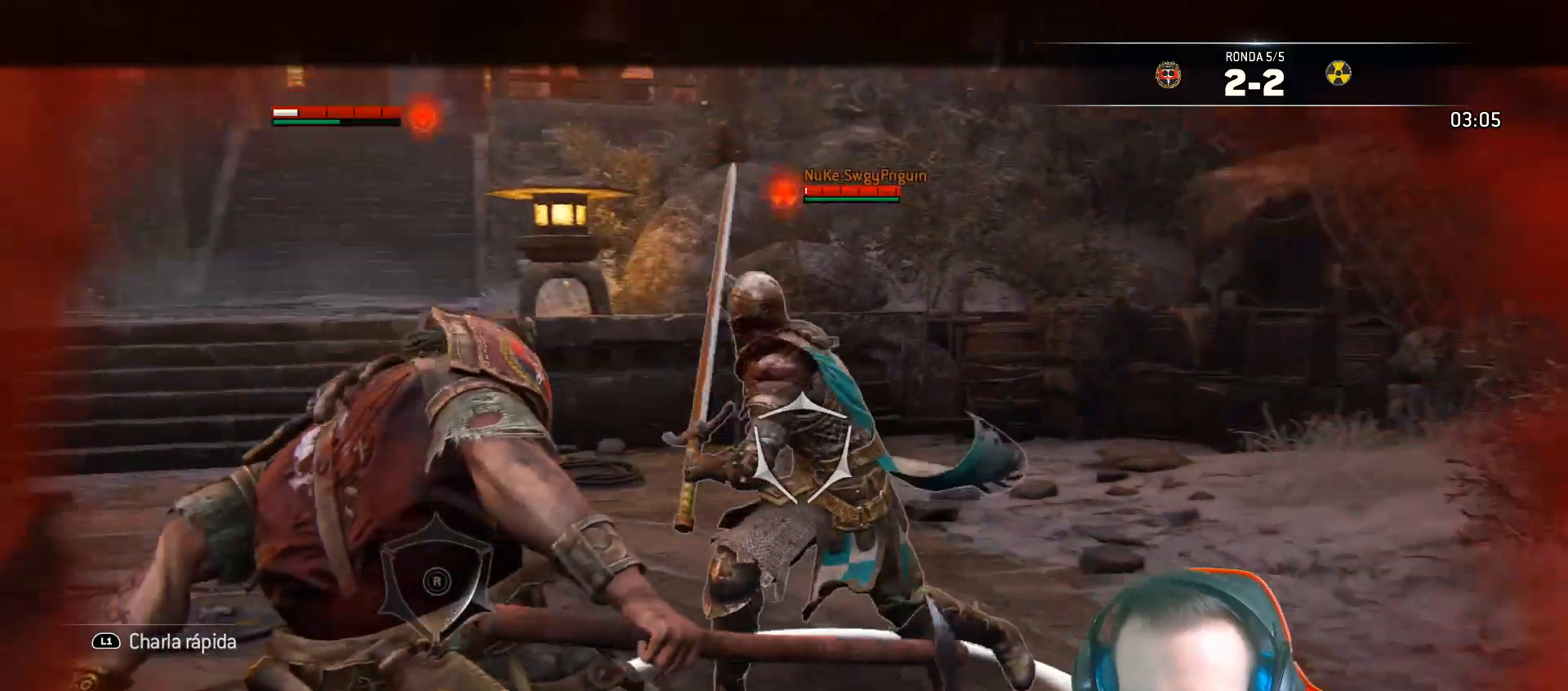
{"dt_ms": 500, "buttons": ["L2"], "left_stick": "up-left", "right_stick": "up", "events": [[117, "left_stick", "left"], [450, "left_stick", "up-left"], [483, "right_stick", "up"]]}
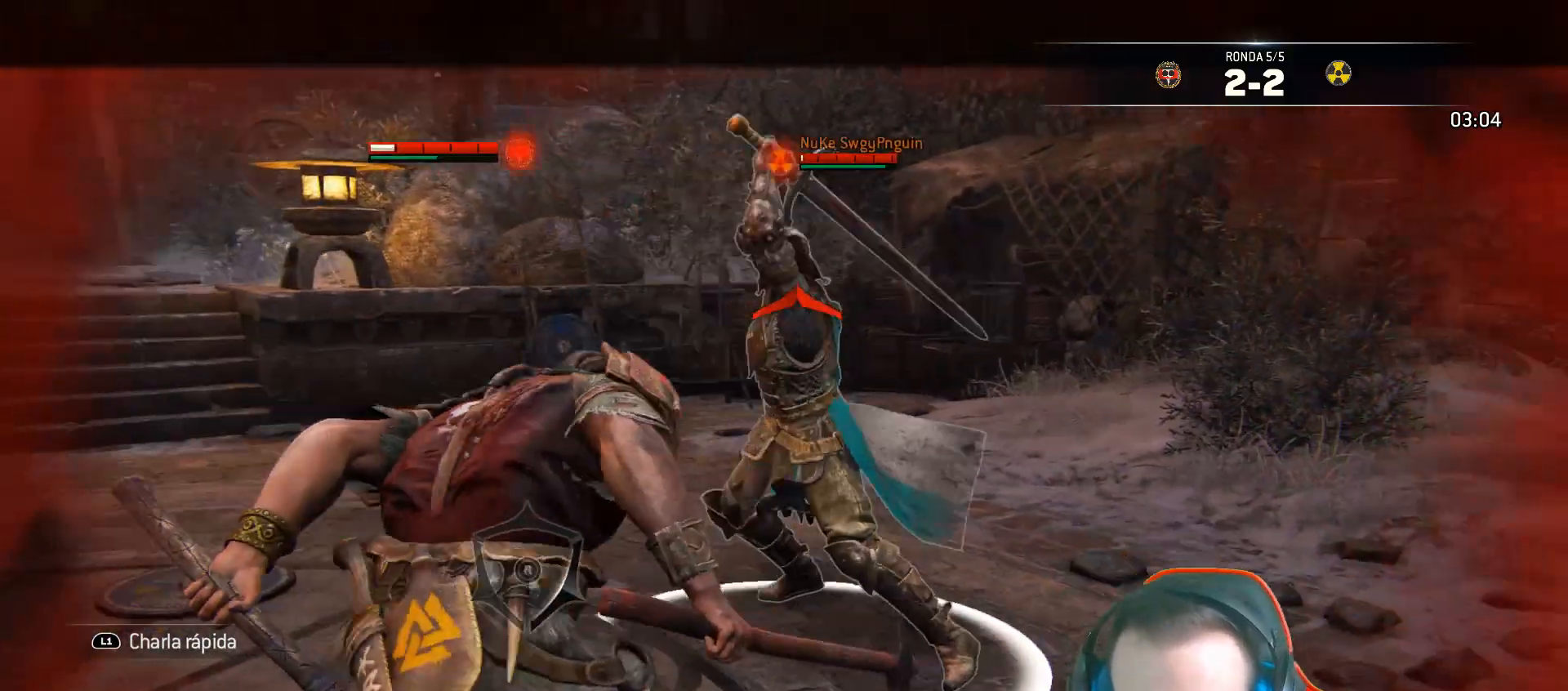
{"dt_ms": 500, "buttons": ["L2", "L3", "R3"], "left_stick": "up-left", "right_stick": "up", "events": [[300, "R3", "down"], [317, "L3", "down"]]}
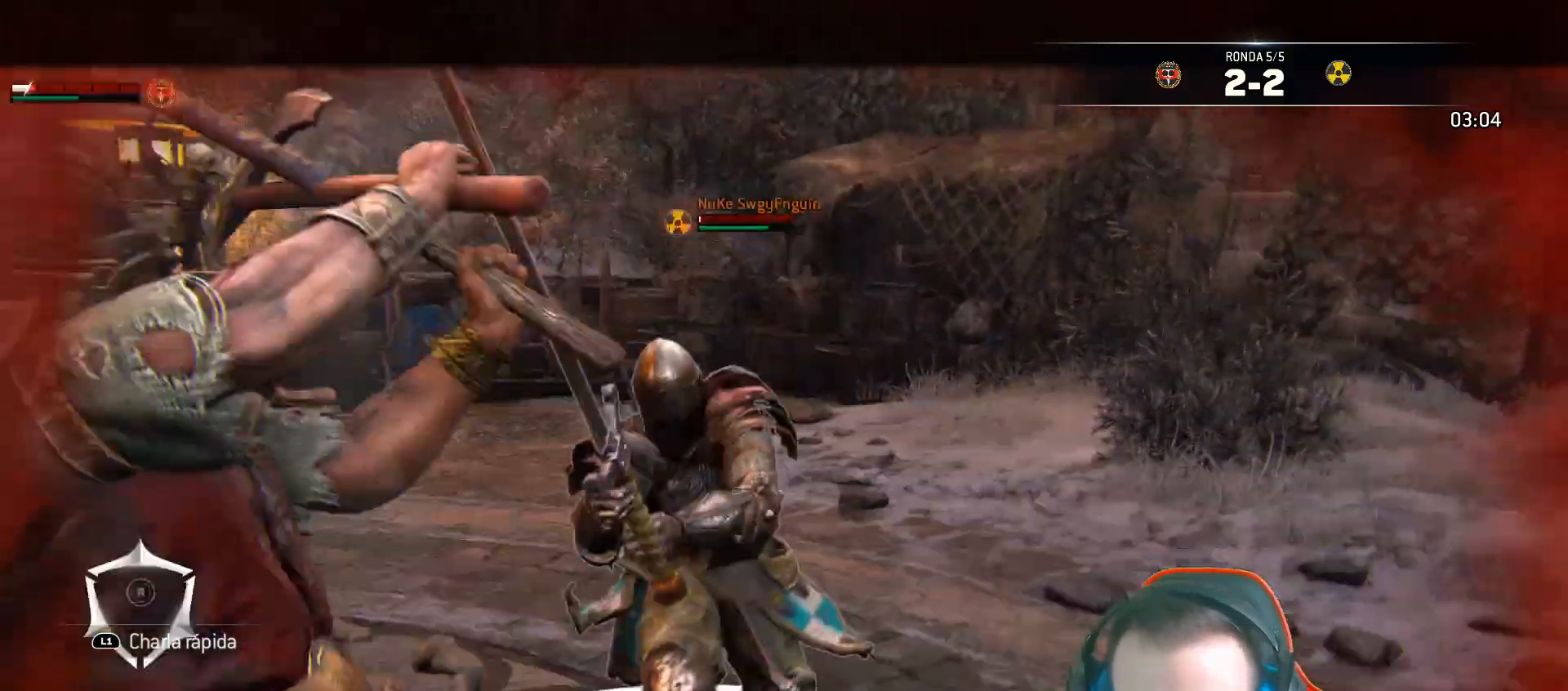
{"dt_ms": 500, "buttons": ["L2", "L3"], "left_stick": "down", "right_stick": "center", "events": [[83, "left_stick", "left"], [183, "R3", "up"], [183, "left_stick", "down-left"], [300, "right_stick", "center"], [500, "left_stick", "down"]]}
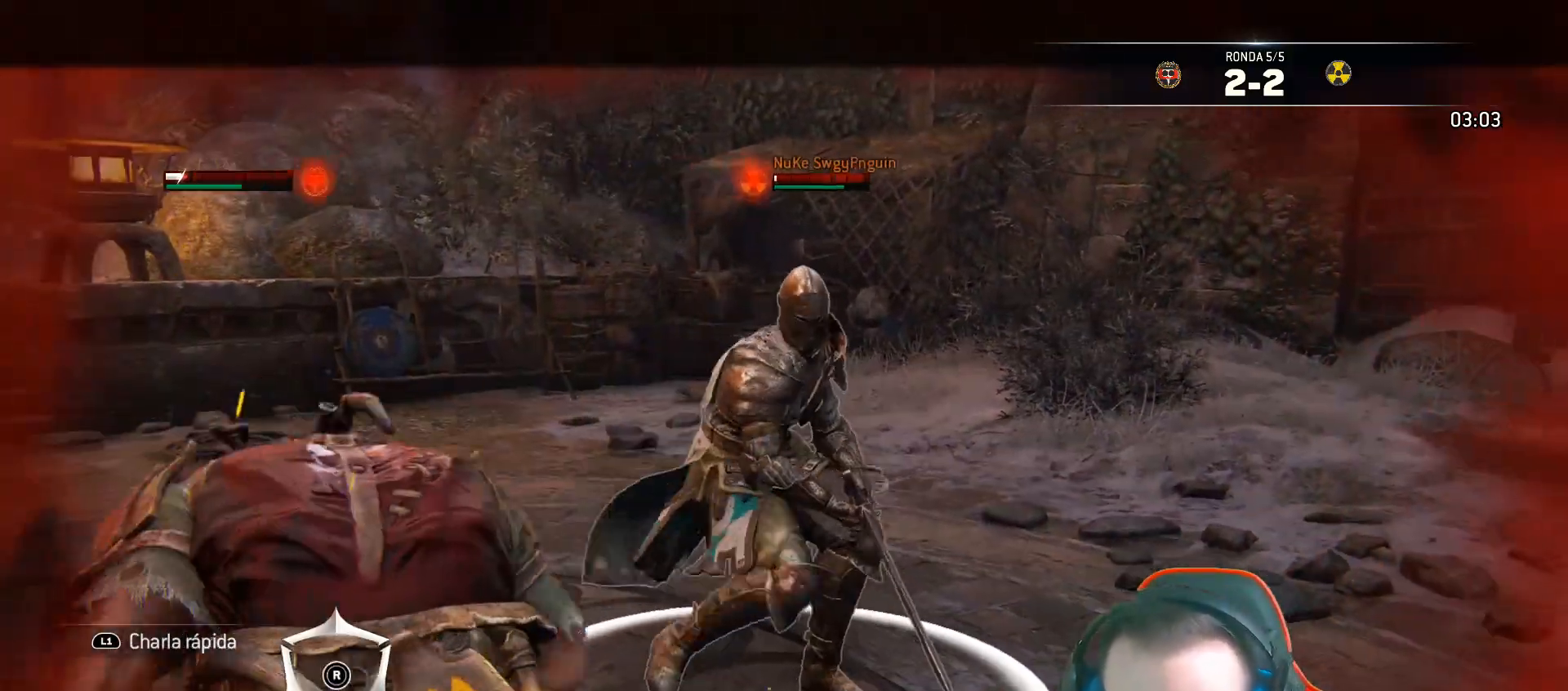
{"dt_ms": 500, "buttons": ["CROSS", "L2", "L3"], "left_stick": "down-left", "right_stick": "center", "events": [[167, "left_stick", "down-left"], [233, "CROSS", "down"], [300, "CROSS", "up"], [350, "CROSS", "down"], [400, "CROSS", "up"], [467, "CROSS", "down"]]}
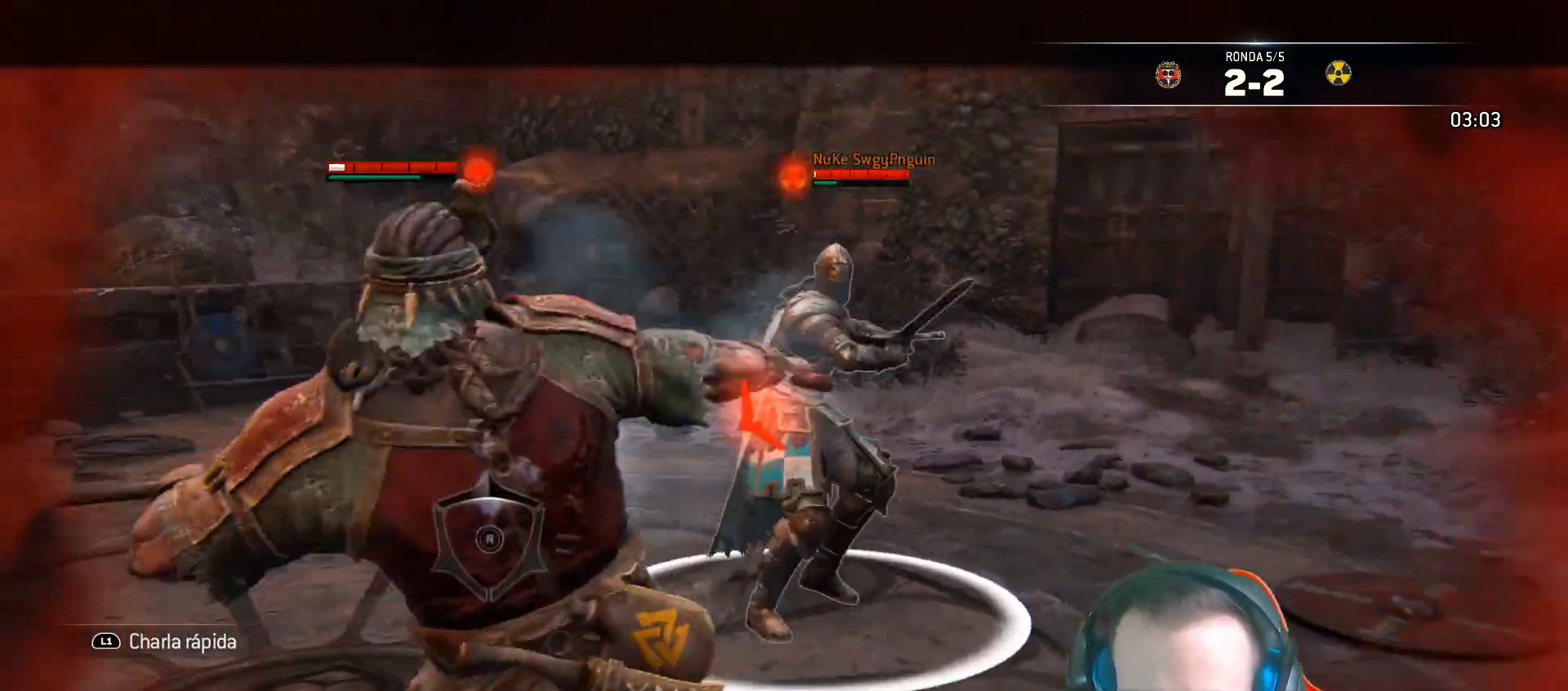
{"dt_ms": 1000, "buttons": ["L2"], "left_stick": "up", "right_stick": "center"}
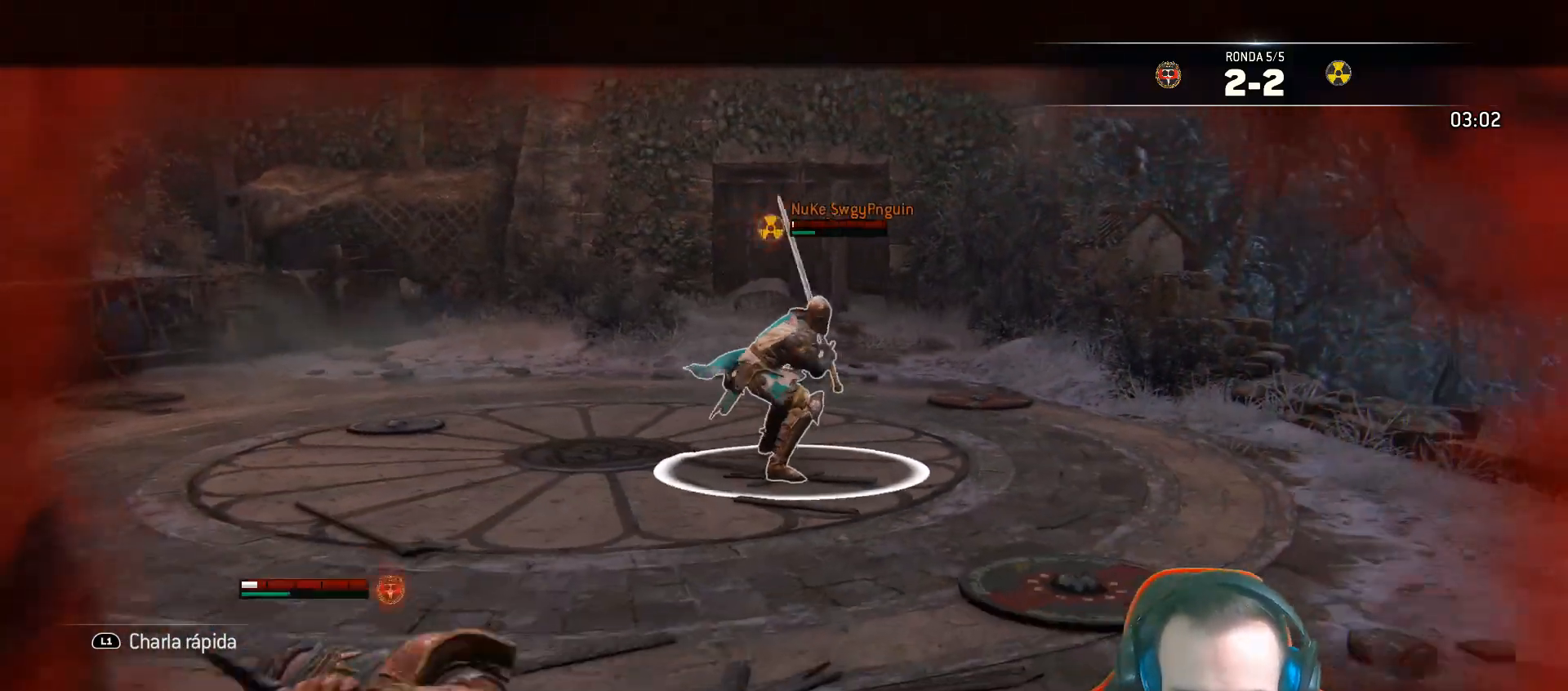
{"dt_ms": 500, "buttons": ["L2"], "left_stick": "up", "right_stick": "center", "events": []}